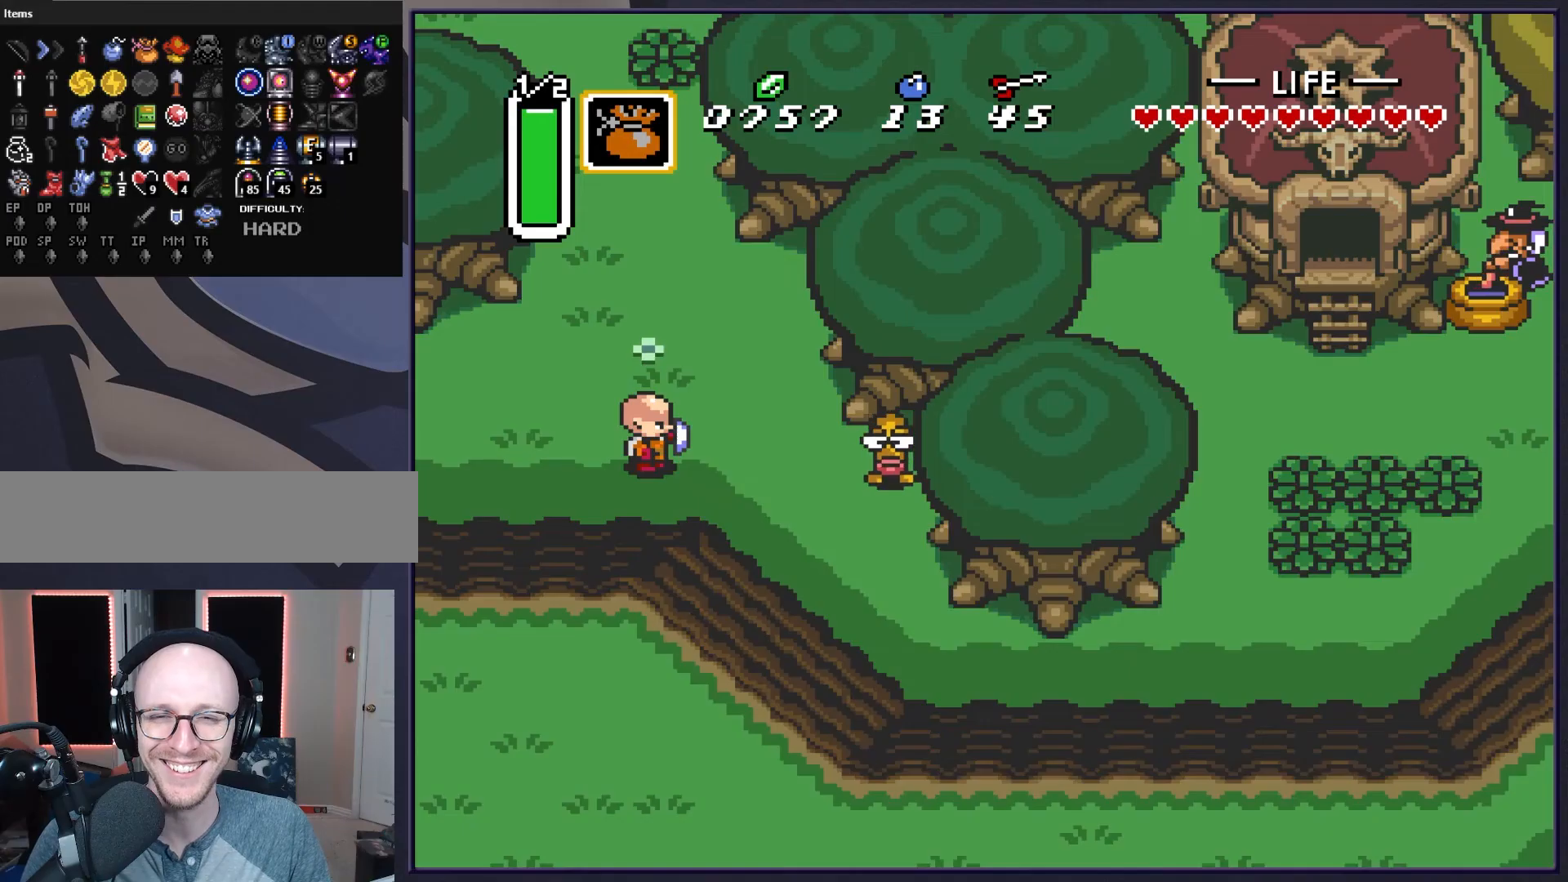
Gameplay with a controller (Nintendo layout); each line is a JSON object with the inputs held at the frame after it. "events" lists button and stick changes between this image and that frame as [ms after this image, input, new state], when the widget could be followed in between. Not read: L3 R3.
{"buttons": [], "events": [[200, "DPAD_LEFT", "down"], [367, "DPAD_LEFT", "up"]]}
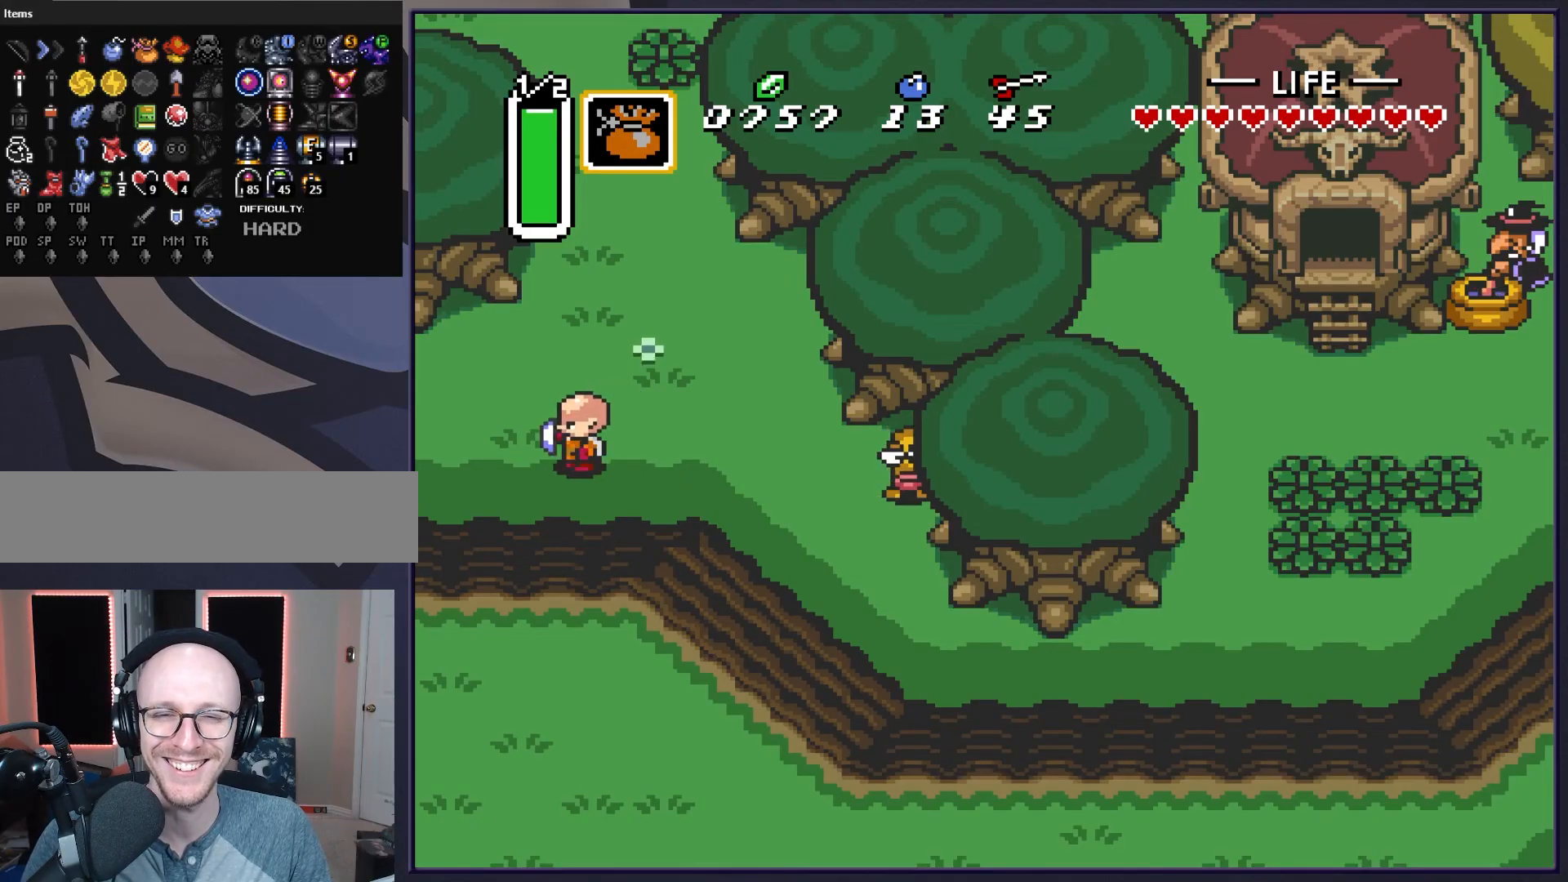
{"buttons": ["DPAD_LEFT"], "events": [[333, "DPAD_LEFT", "down"]]}
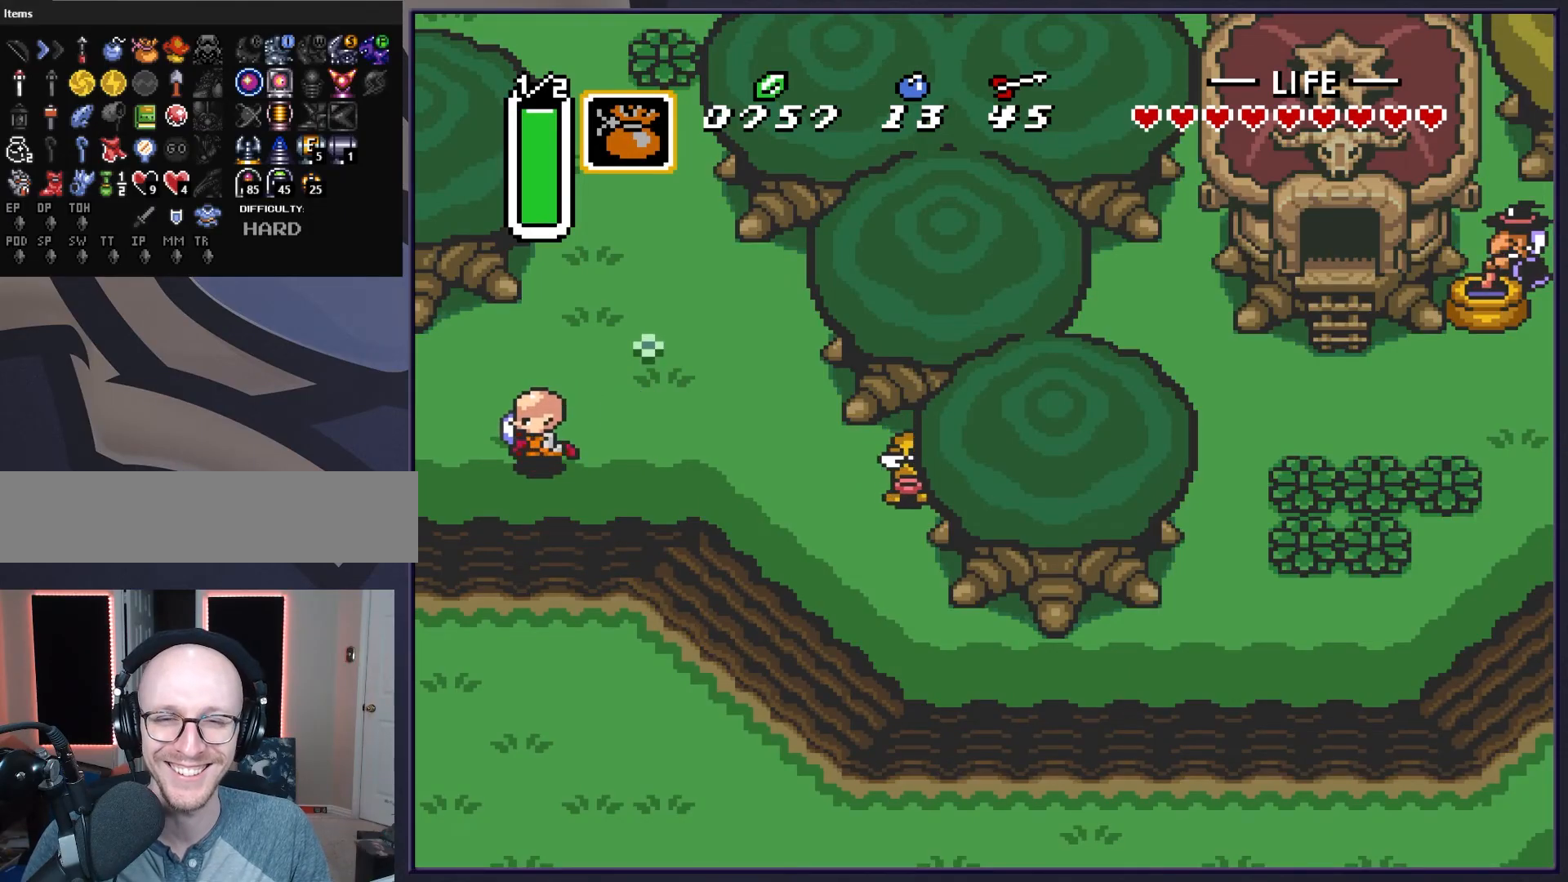
{"buttons": ["DPAD_LEFT"], "events": []}
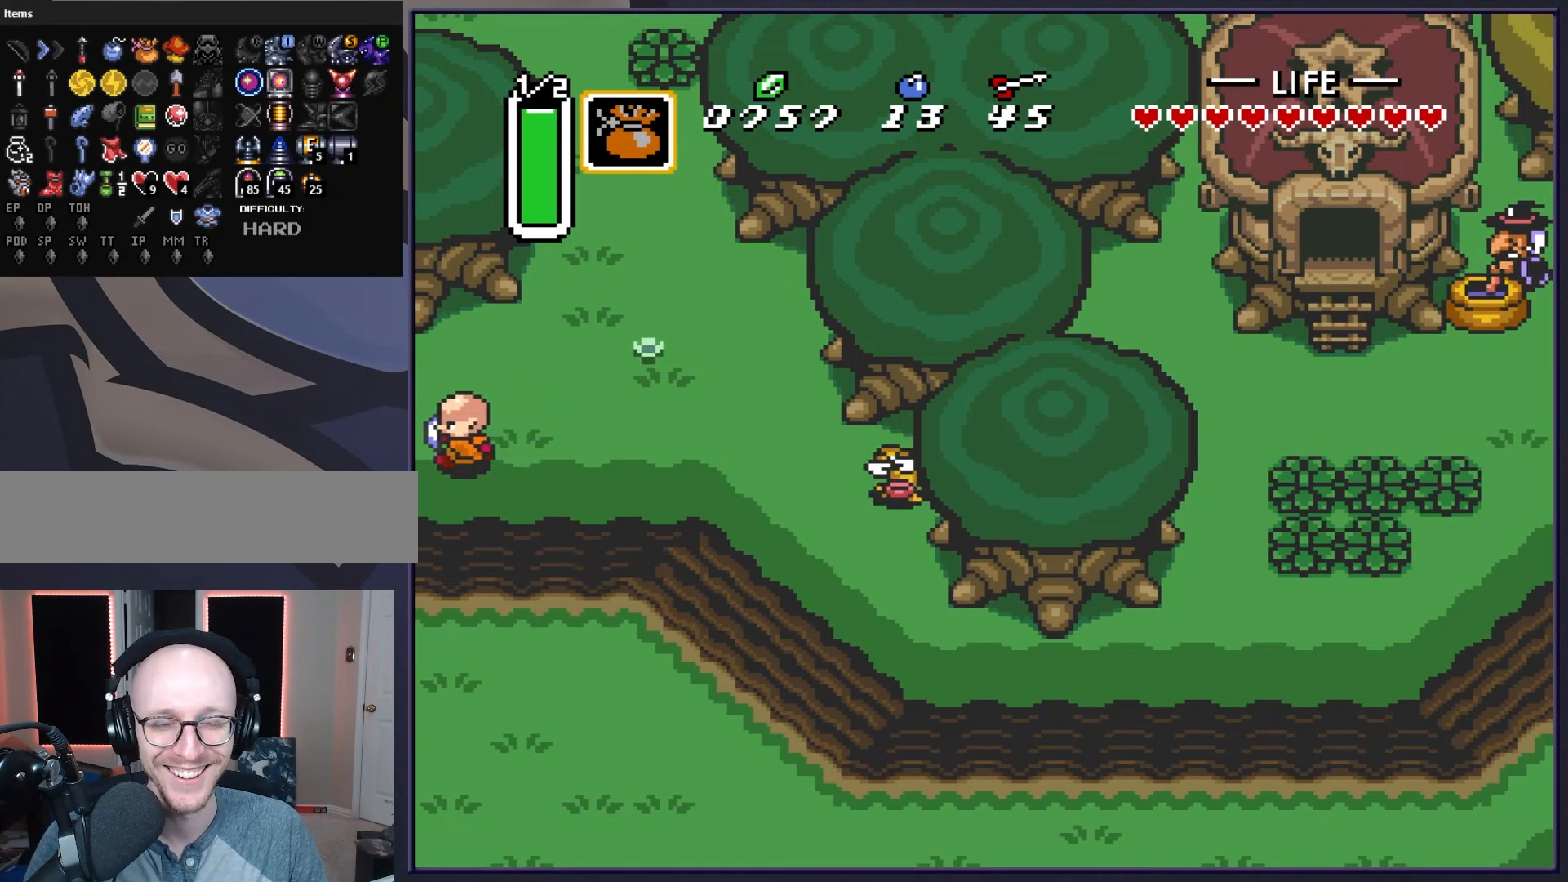
{"buttons": ["DPAD_LEFT"], "events": [[233, "DPAD_LEFT", "up"], [467, "DPAD_LEFT", "down"]]}
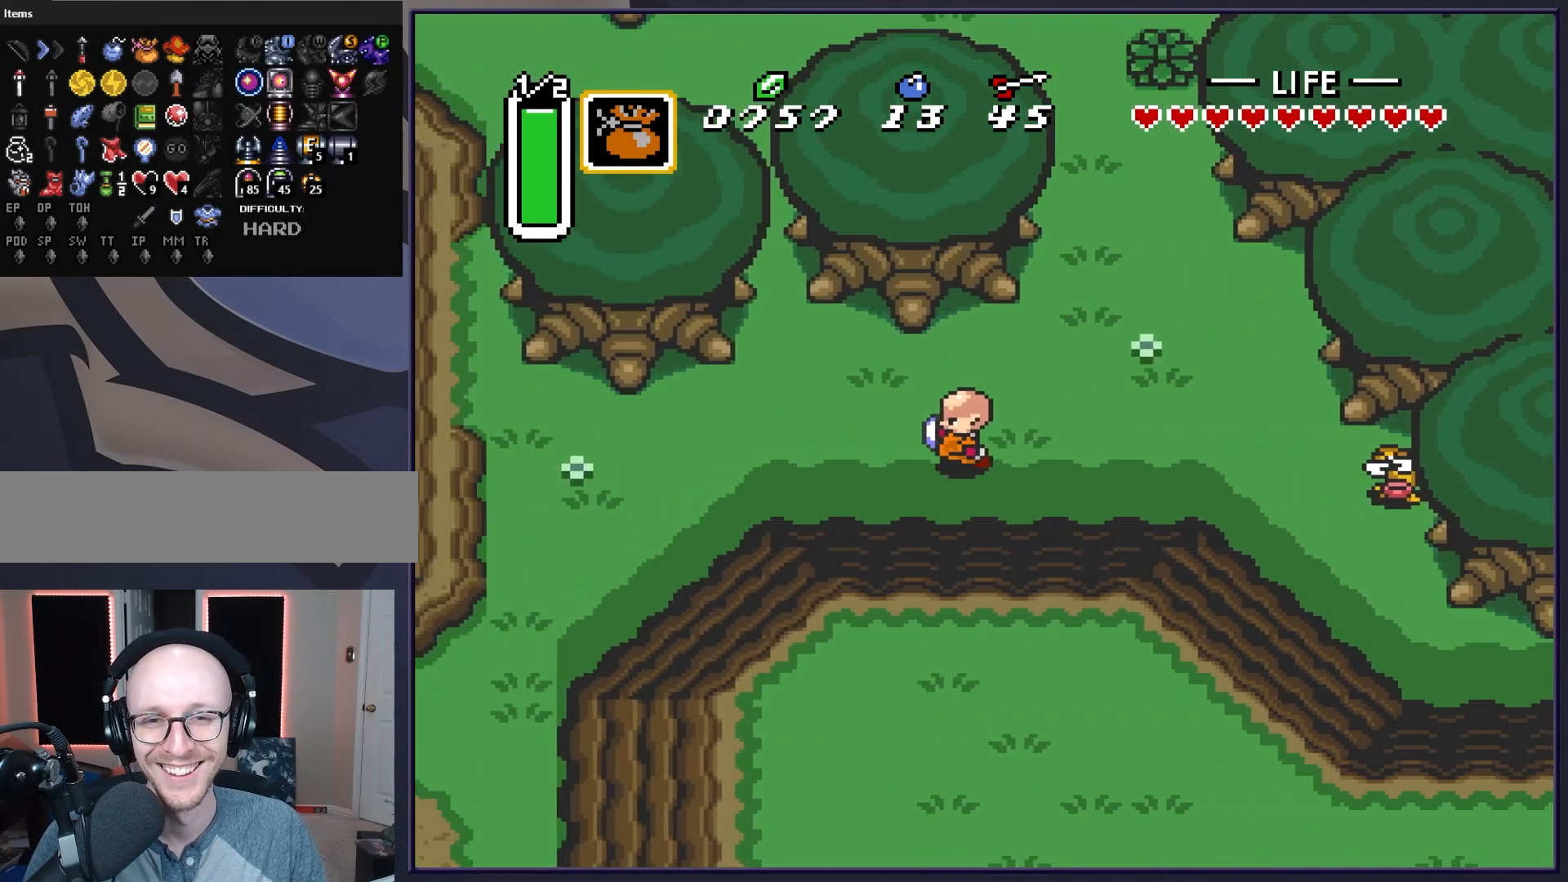
{"buttons": ["DPAD_LEFT"], "events": []}
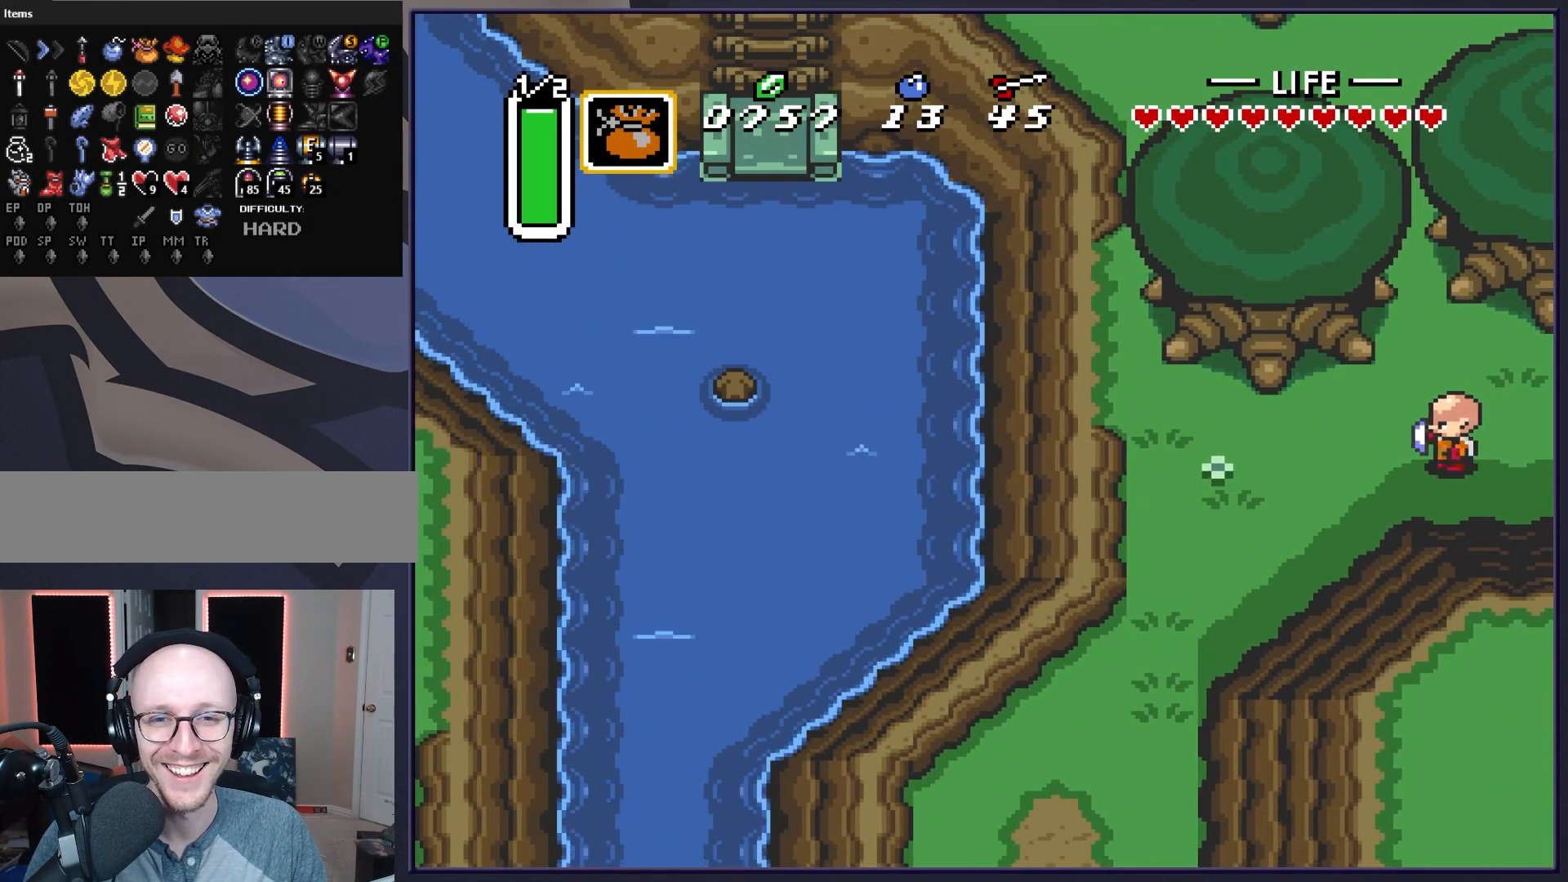
{"buttons": ["DPAD_DOWN", "DPAD_LEFT"], "events": [[300, "DPAD_DOWN", "down"]]}
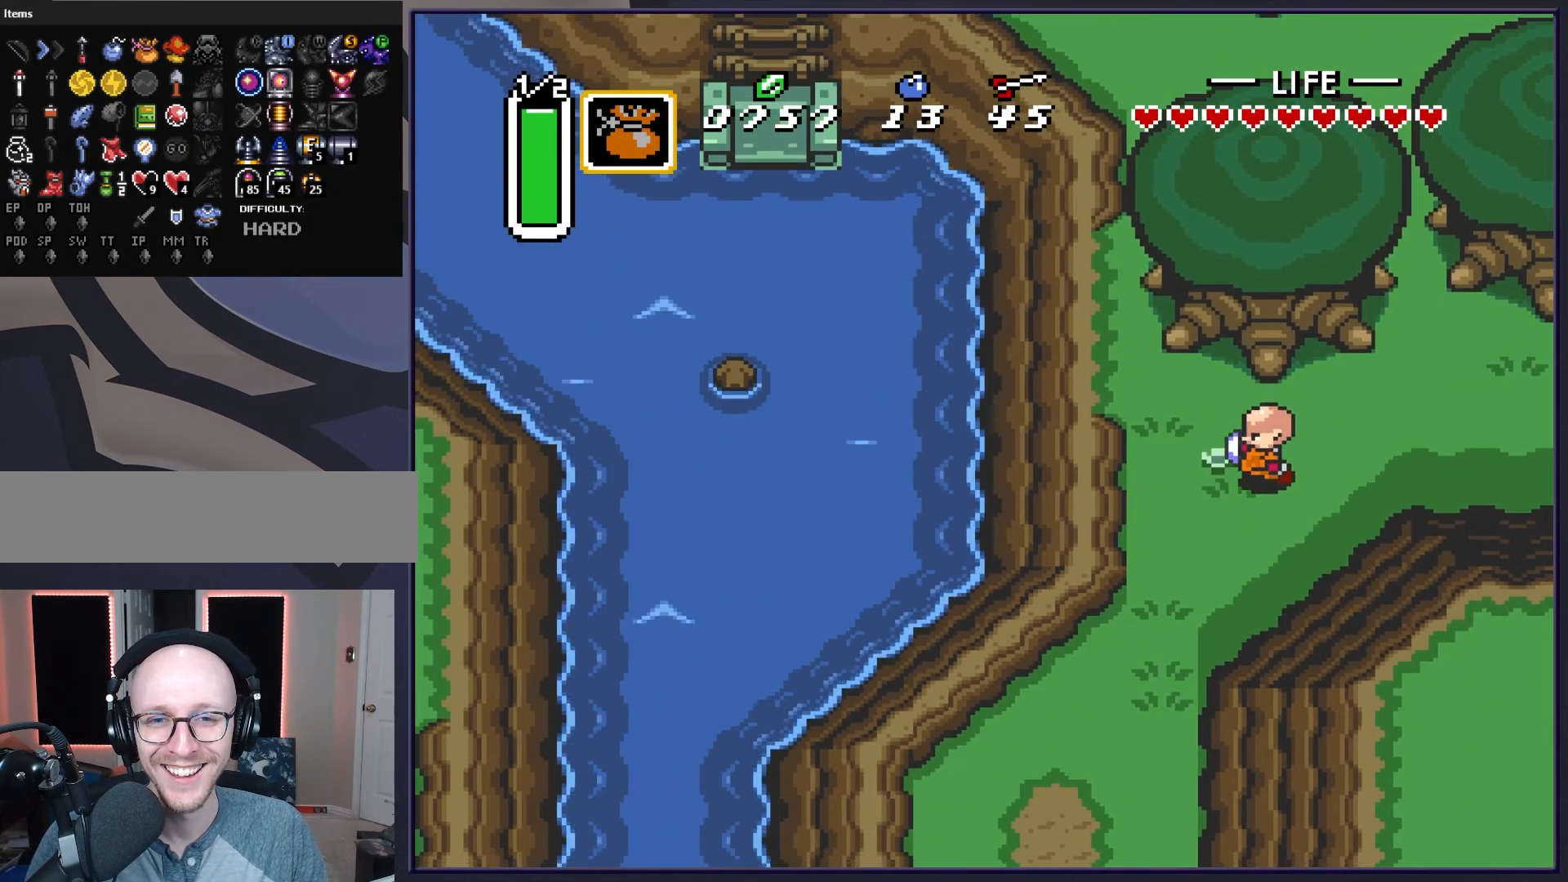
{"buttons": ["DPAD_DOWN"], "events": [[283, "DPAD_LEFT", "up"]]}
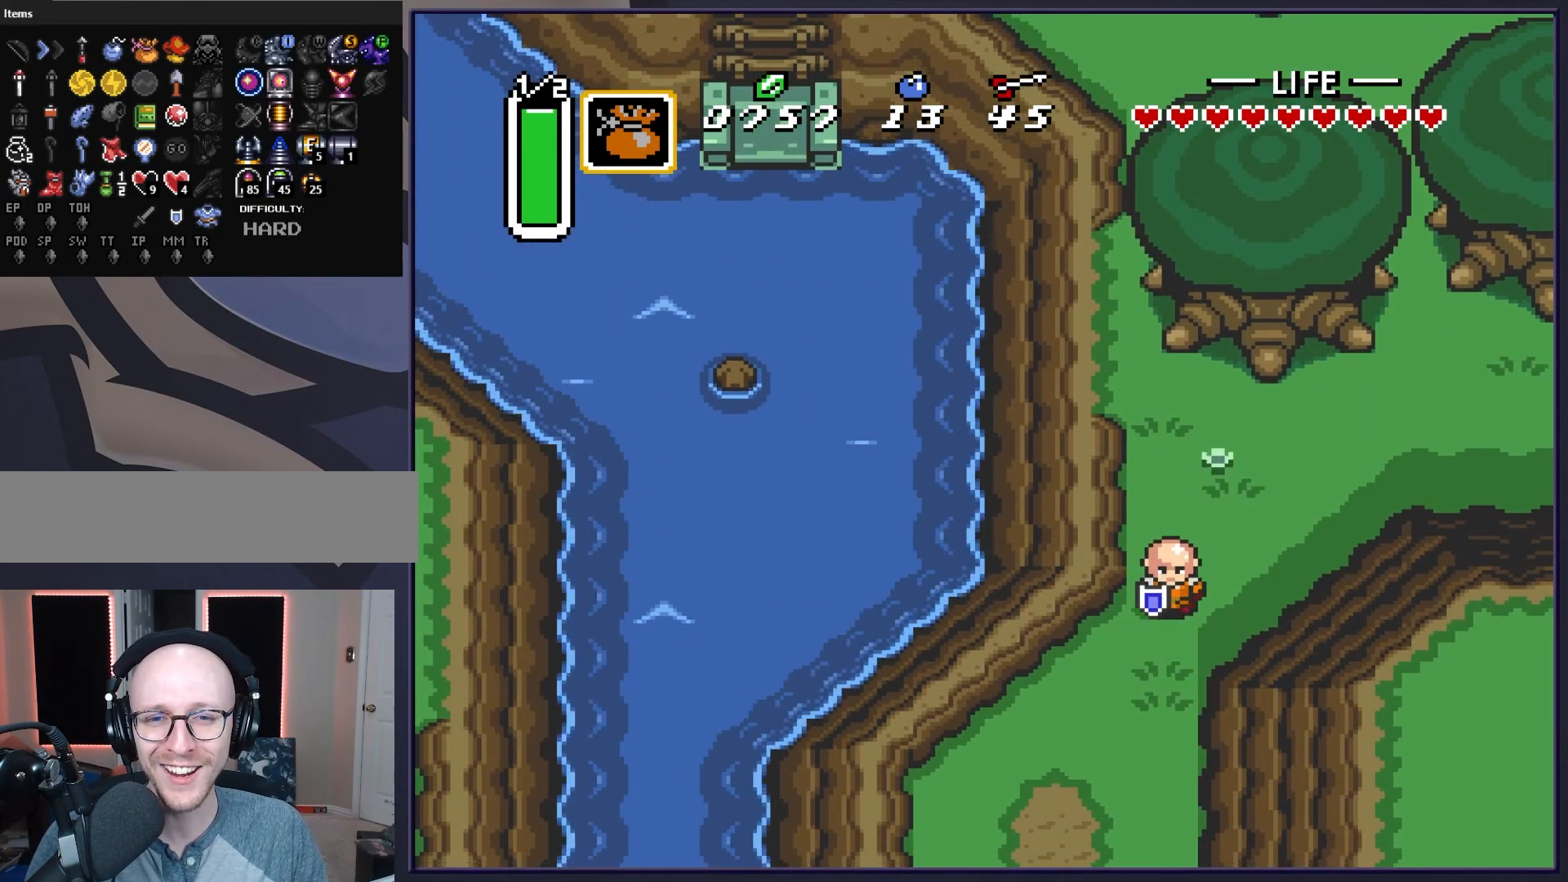
{"buttons": ["DPAD_DOWN"], "events": []}
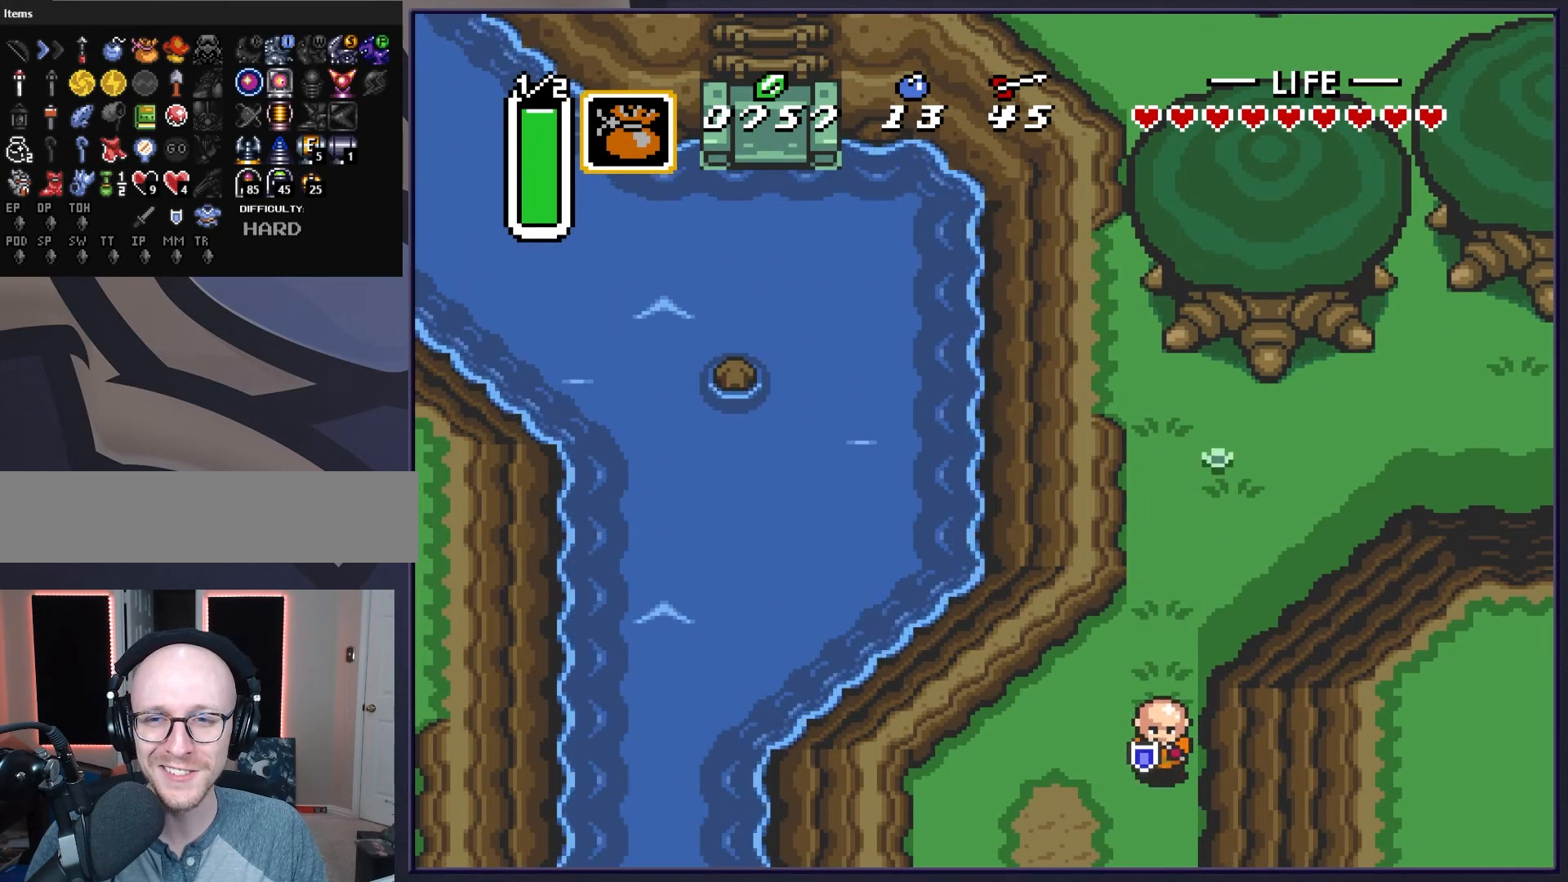
{"buttons": ["DPAD_DOWN"], "events": []}
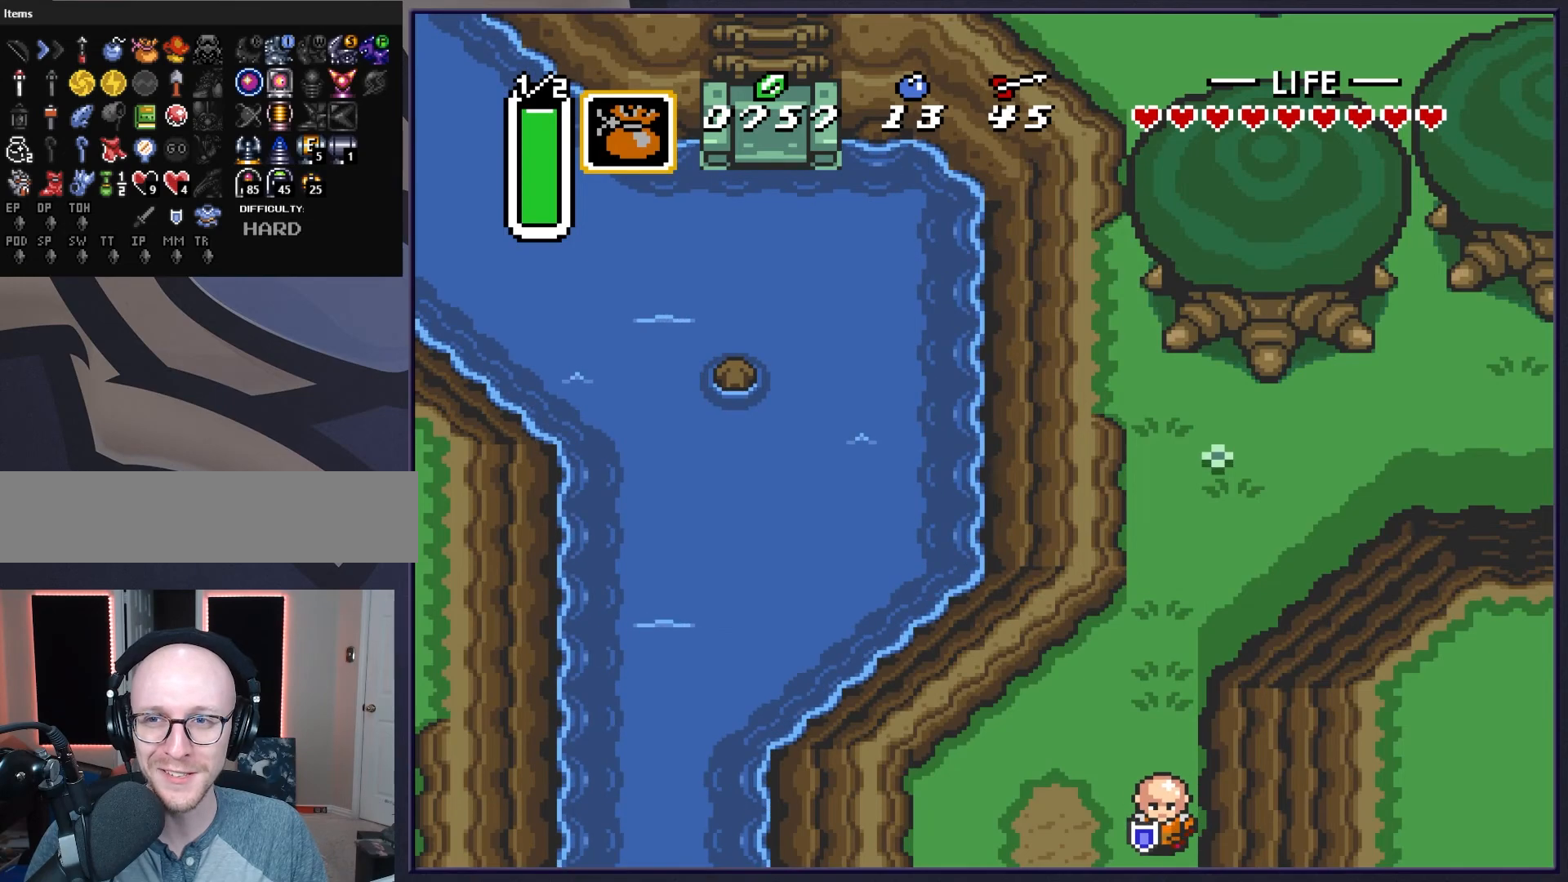
{"buttons": [], "events": [[150, "DPAD_DOWN", "up"]]}
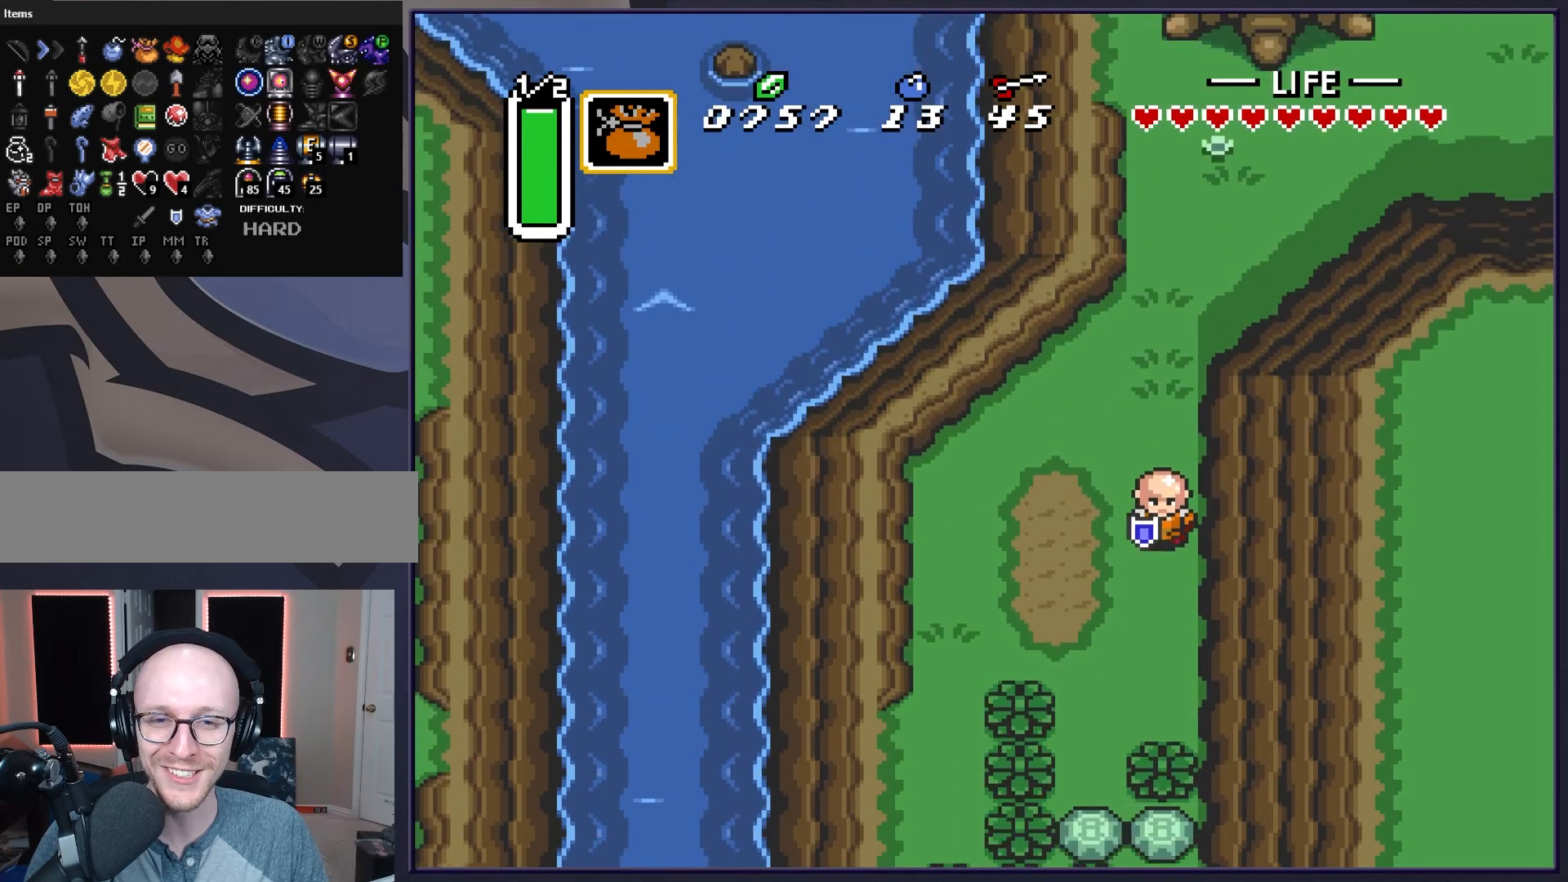
{"buttons": ["DPAD_DOWN"], "events": [[83, "DPAD_UP", "down"], [300, "DPAD_UP", "up"], [383, "DPAD_DOWN", "down"]]}
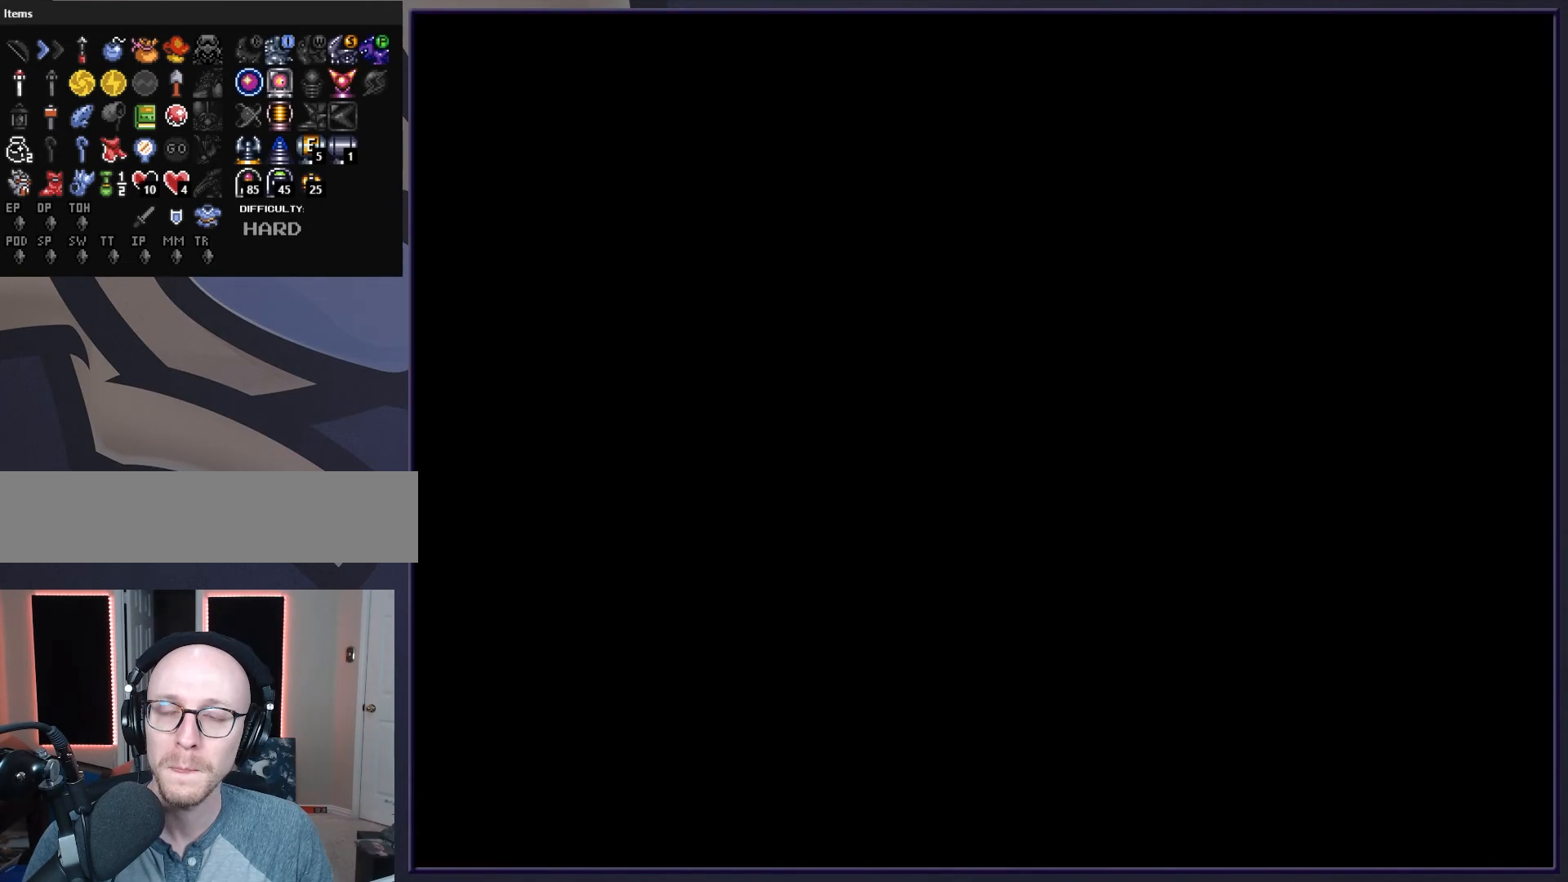
{"buttons": [], "events": [[17, "DPAD_DOWN", "up"]]}
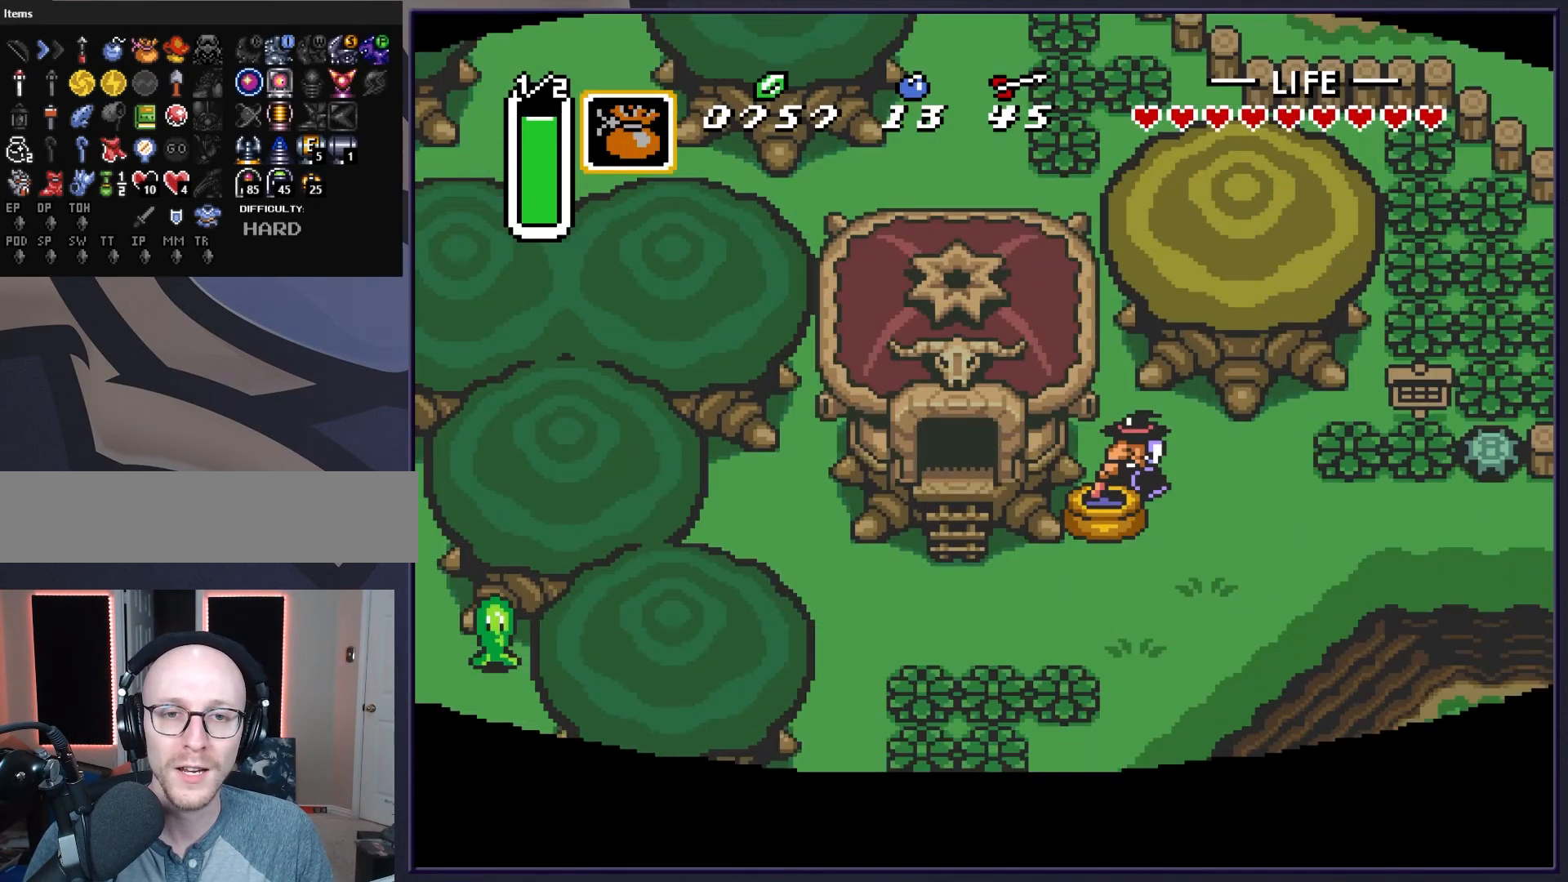
{"buttons": ["DPAD_DOWN"], "events": [[100, "DPAD_DOWN", "down"]]}
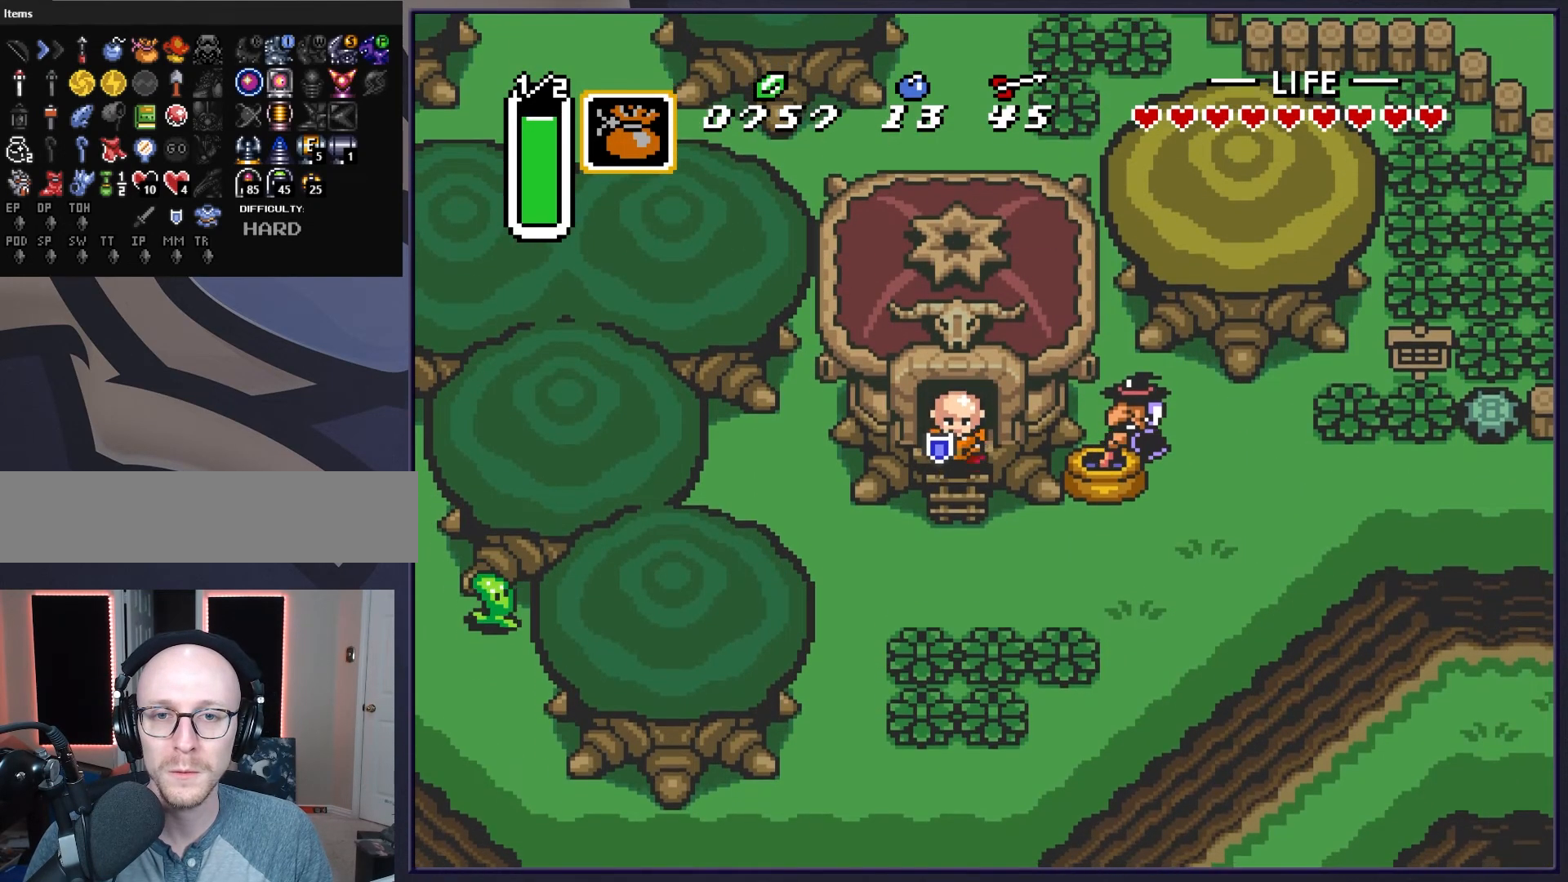
{"buttons": ["DPAD_DOWN"], "events": []}
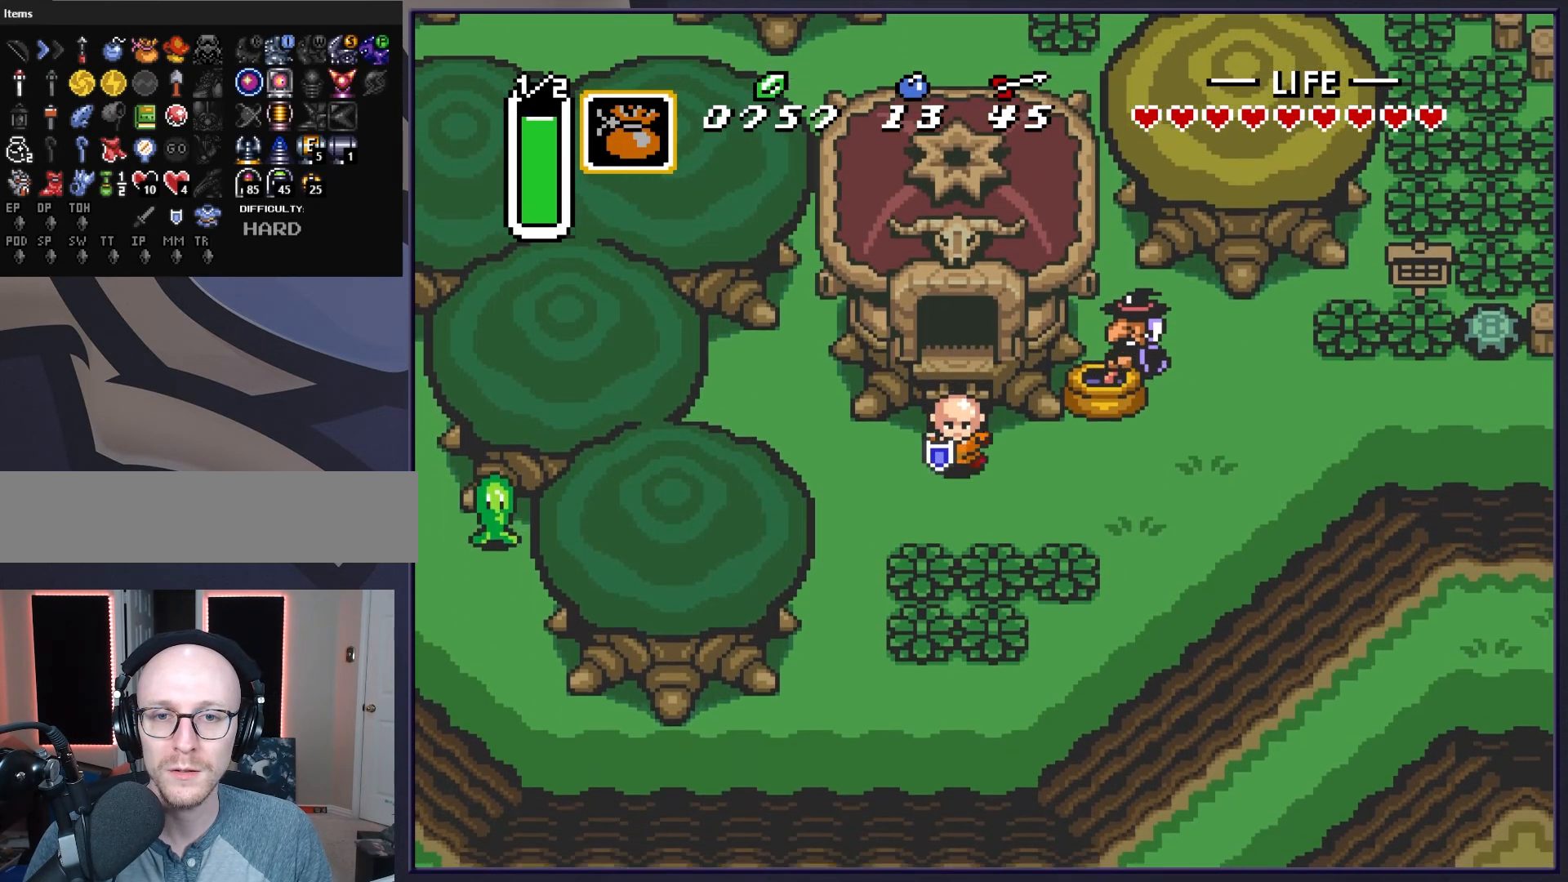
{"buttons": ["DPAD_DOWN"], "events": [[100, "DPAD_LEFT", "down"], [183, "DPAD_LEFT", "up"], [217, "A", "down"], [350, "A", "up"], [350, "DPAD_DOWN", "up"], [500, "DPAD_DOWN", "down"]]}
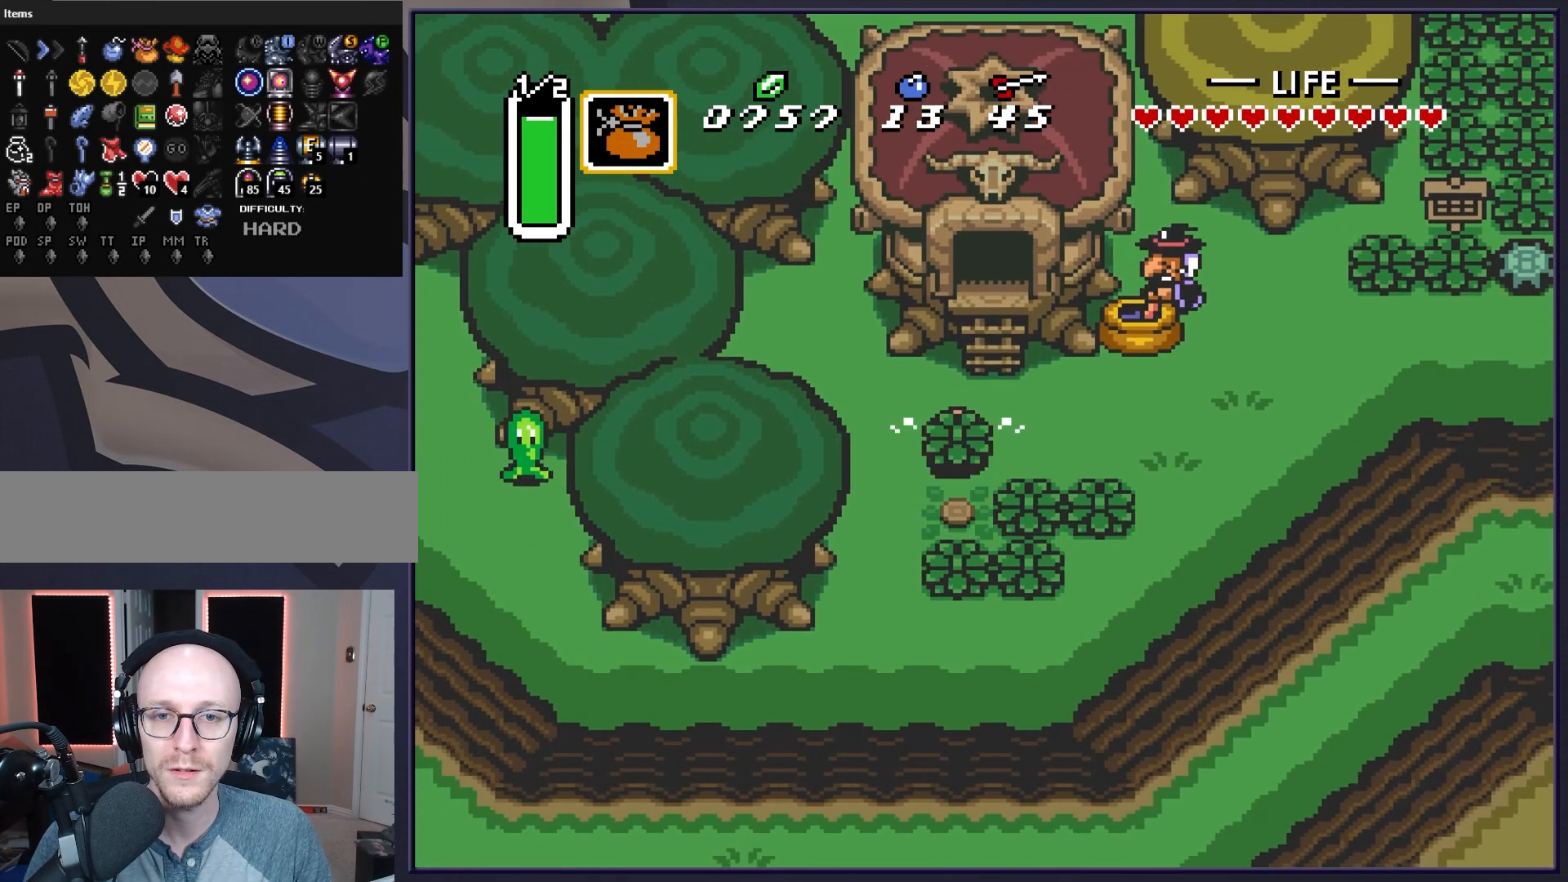
{"buttons": ["DPAD_RIGHT"], "events": [[133, "A", "down"], [150, "DPAD_DOWN", "up"], [233, "DPAD_UP", "down"], [250, "A", "up"], [350, "DPAD_RIGHT", "down"], [350, "DPAD_UP", "up"]]}
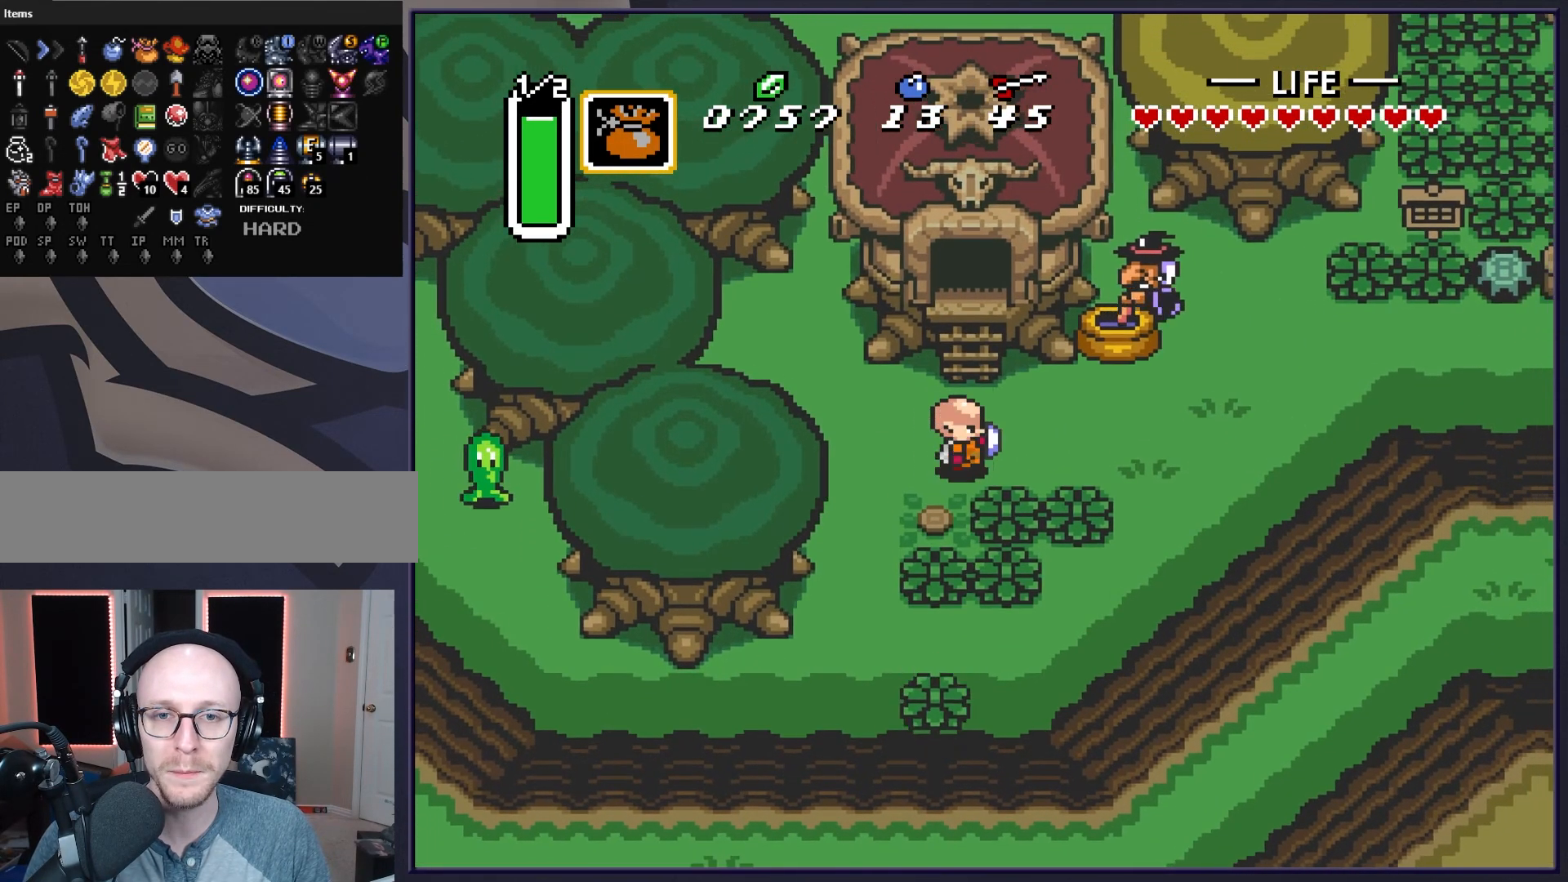
{"buttons": [], "events": [[33, "DPAD_RIGHT", "up"], [50, "START", "down"], [233, "START", "up"]]}
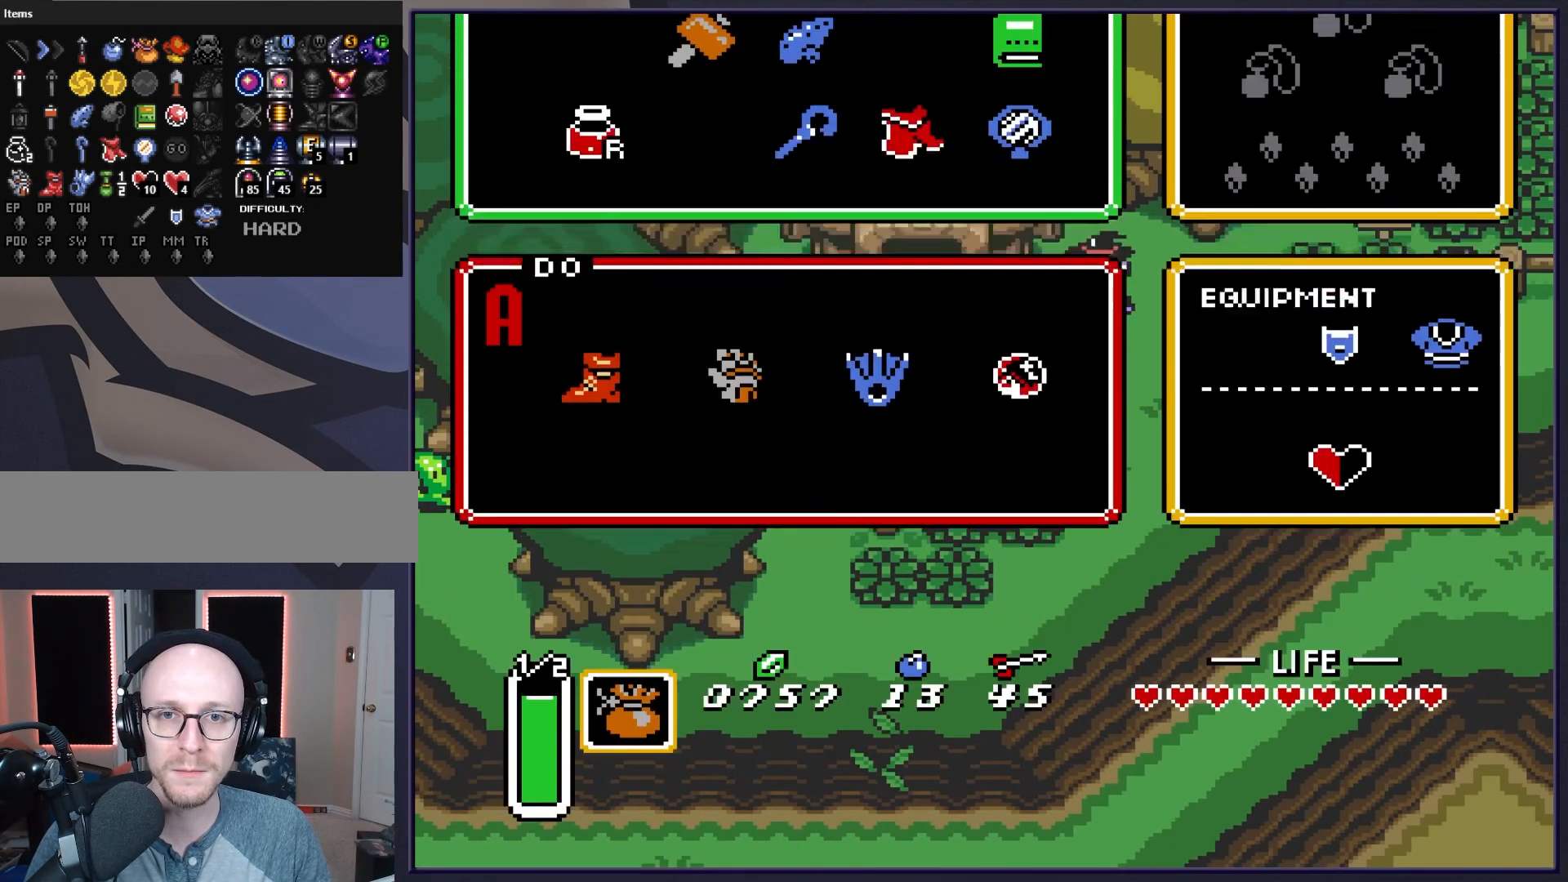
{"buttons": [], "events": [[283, "START", "down"], [483, "START", "up"]]}
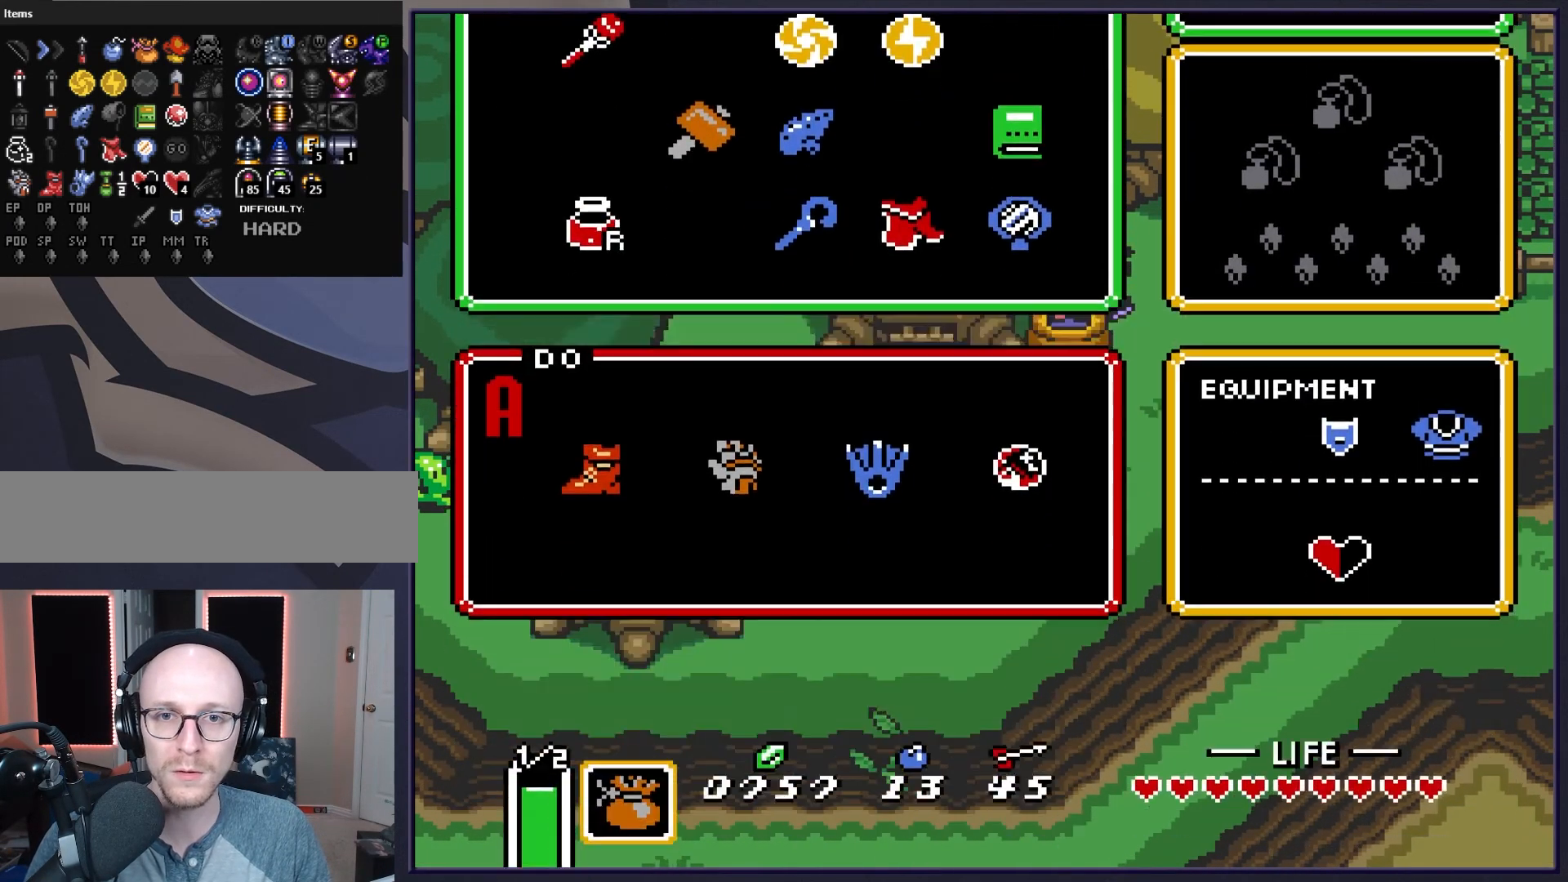
{"buttons": [], "events": []}
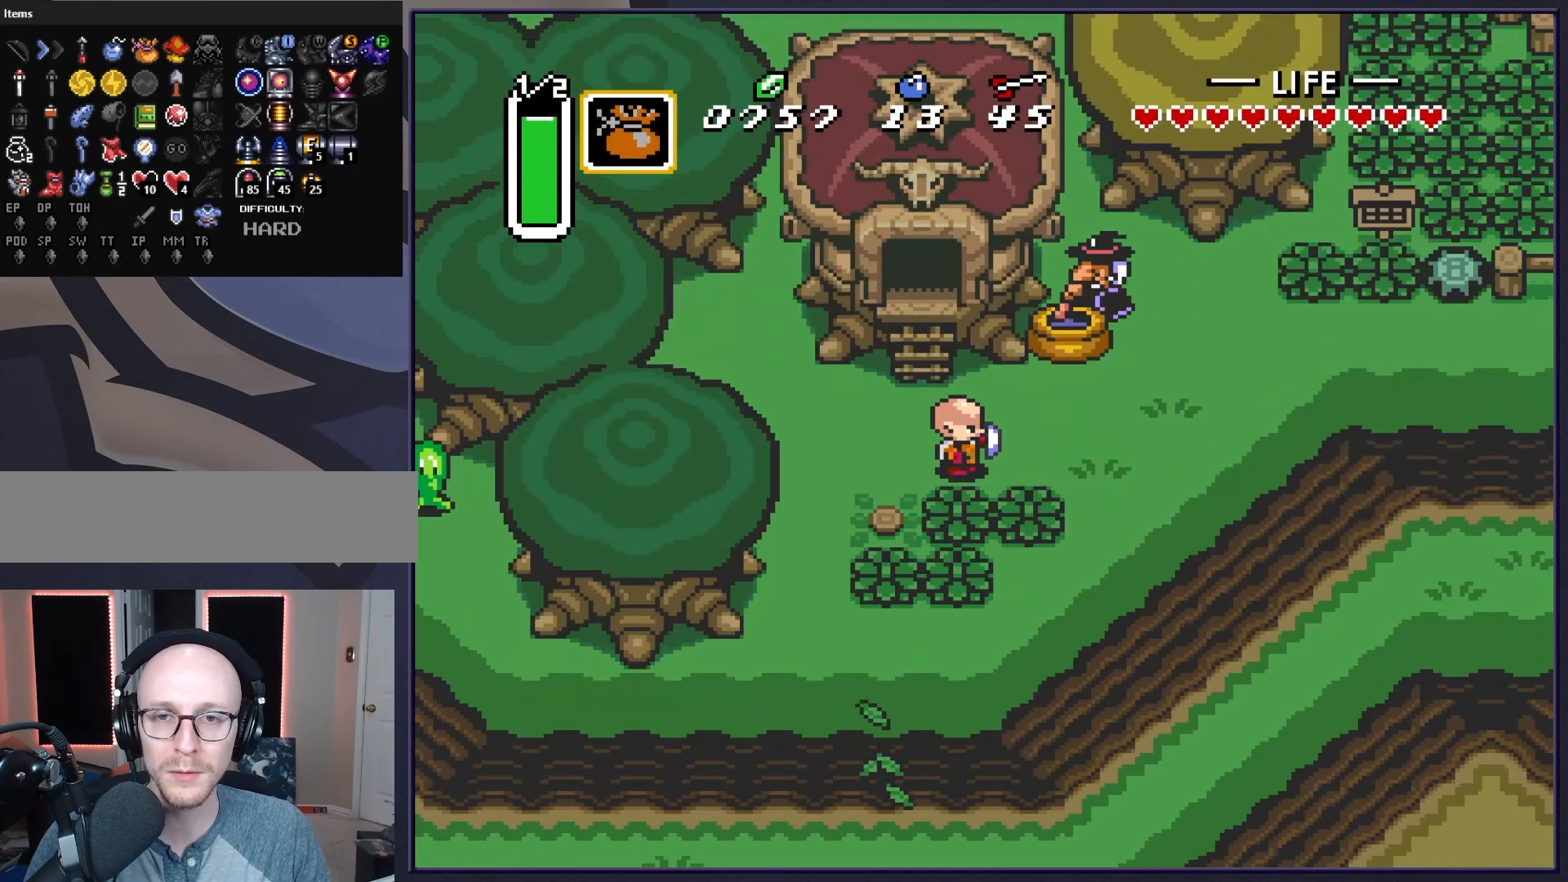
{"buttons": [], "events": [[83, "START", "down"], [300, "START", "up"]]}
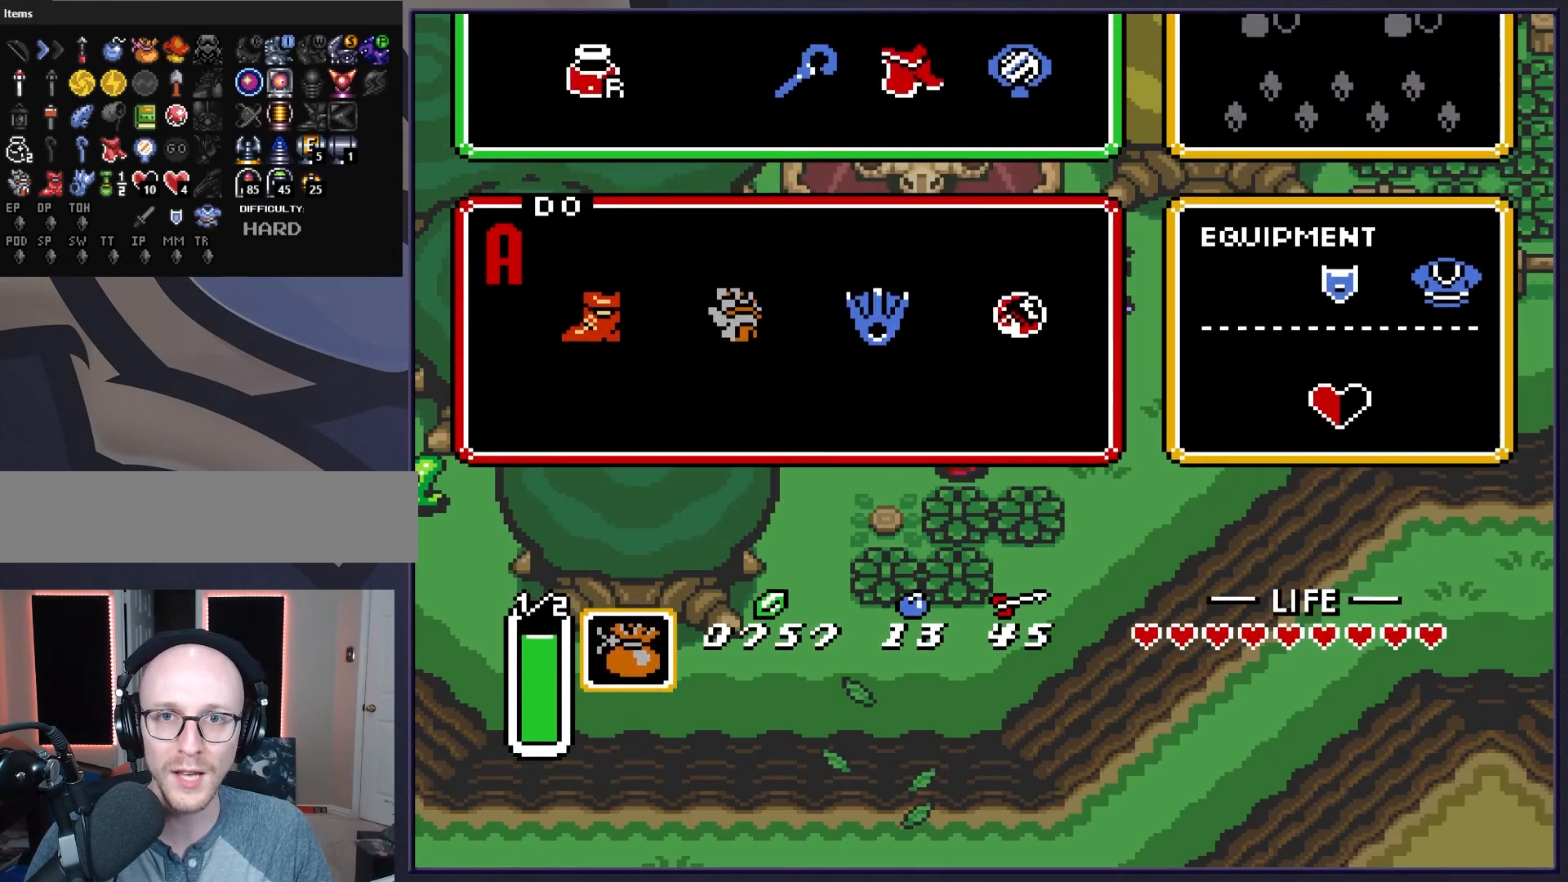
{"buttons": ["DPAD_LEFT"], "events": [[283, "DPAD_LEFT", "down"], [400, "DPAD_LEFT", "up"], [483, "DPAD_LEFT", "down"]]}
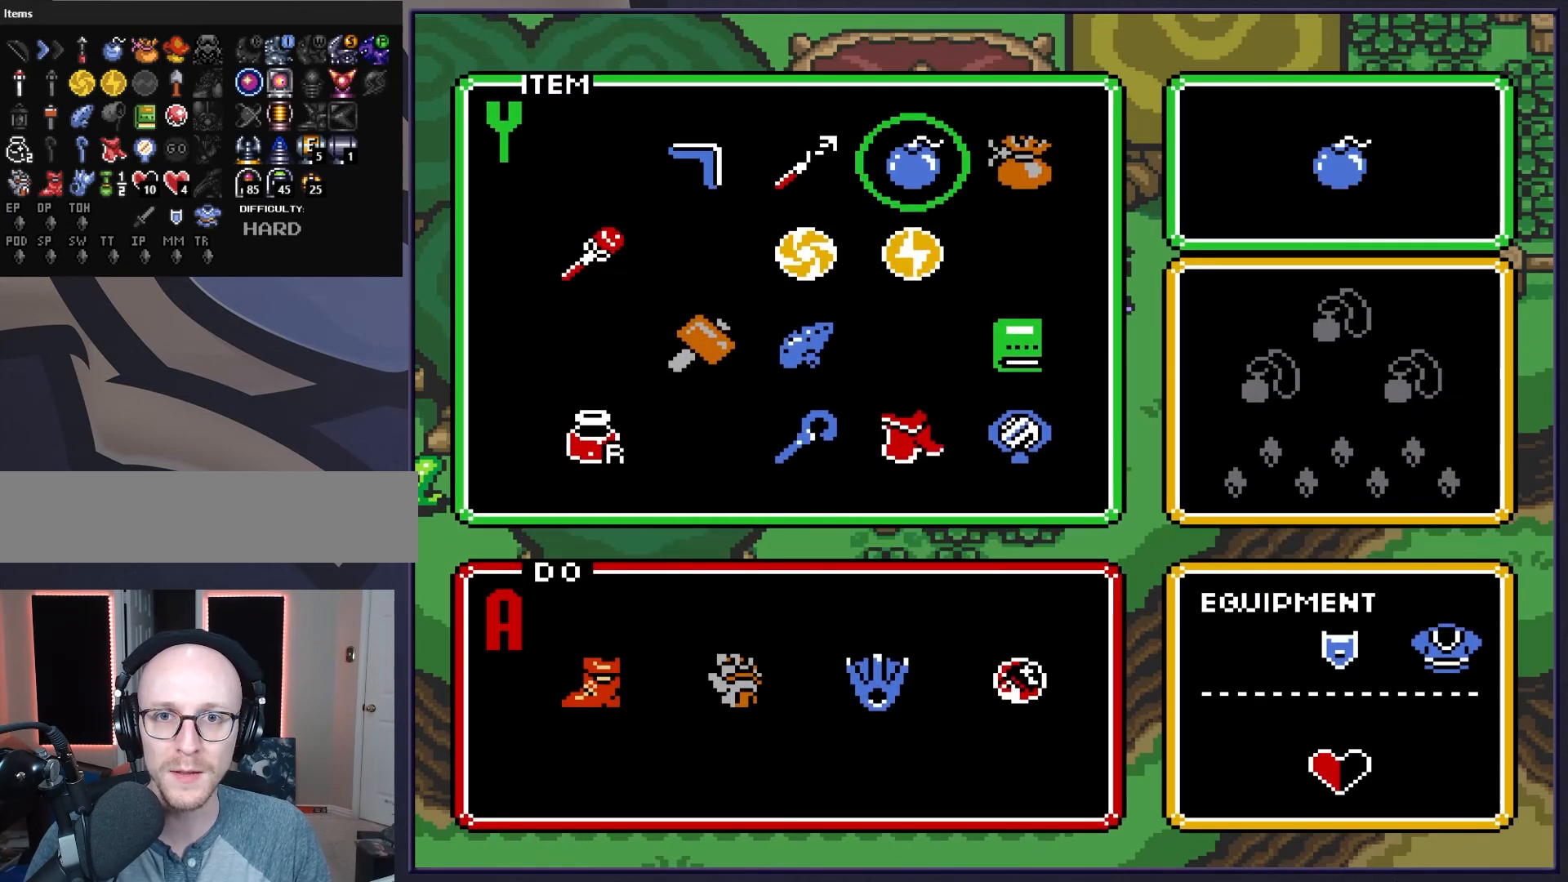
{"buttons": [], "events": [[50, "DPAD_LEFT", "up"], [183, "DPAD_DOWN", "down"], [267, "DPAD_DOWN", "up"]]}
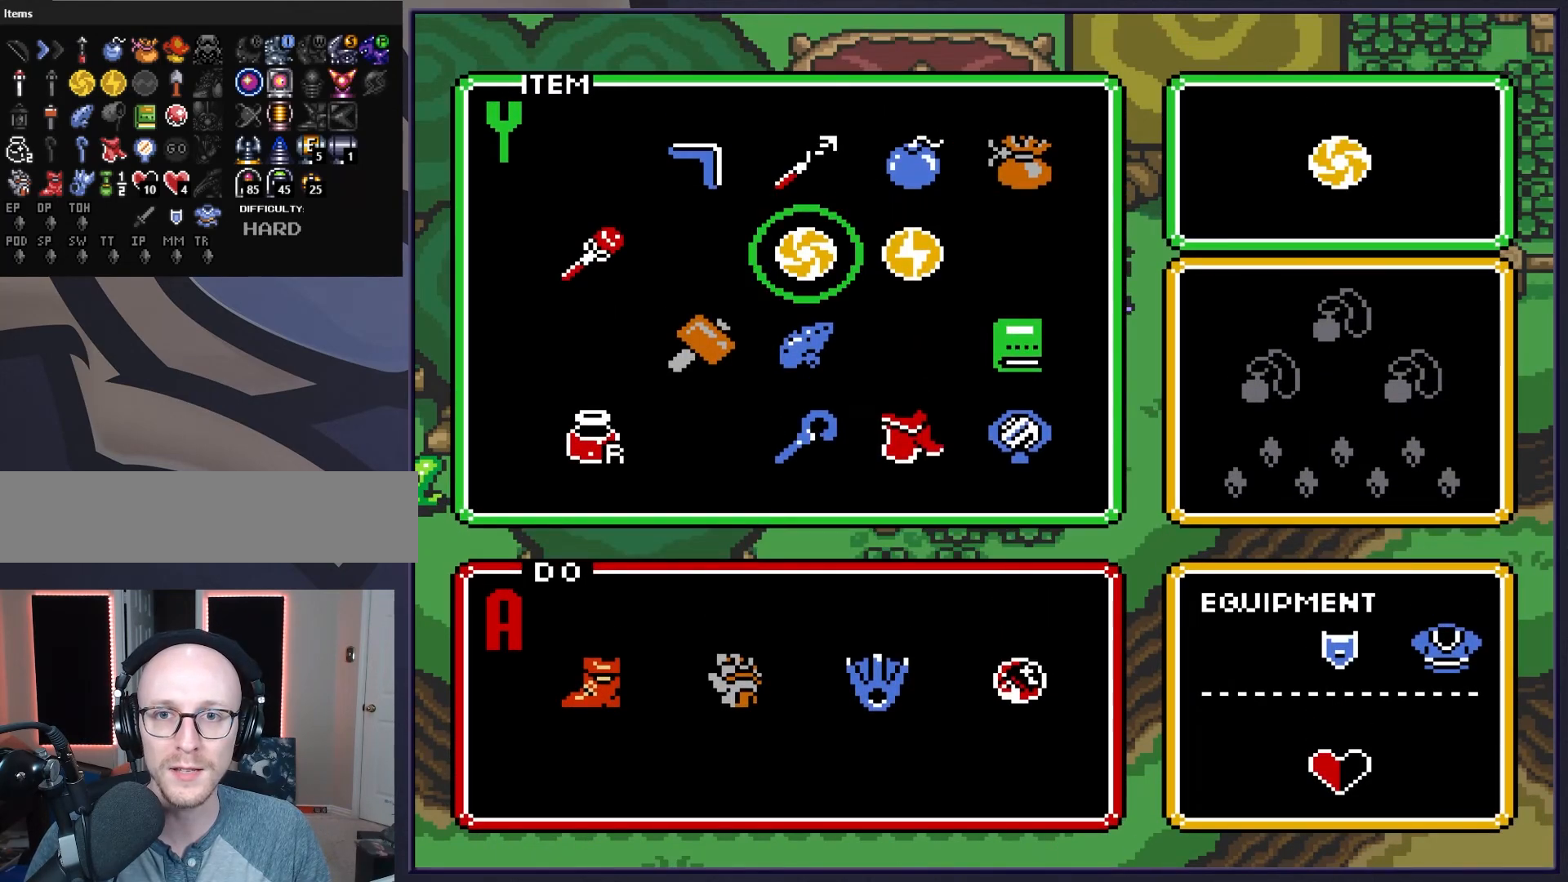
{"buttons": [], "events": [[133, "DPAD_LEFT", "down"], [217, "DPAD_LEFT", "up"], [400, "DPAD_RIGHT", "down"], [483, "DPAD_RIGHT", "up"]]}